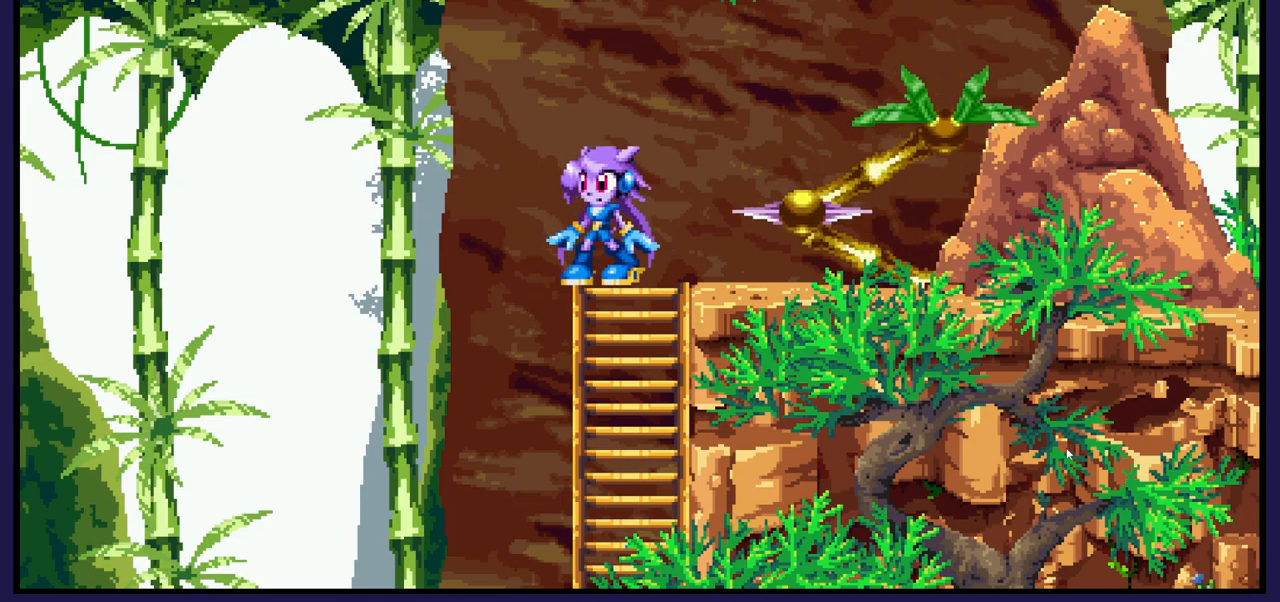
Gameplay with a controller (Xbox layout); each line is a JSON object with the inputs held at the frame after it (dt_ms = milliseconds from this image to that frame). "events" lists button and stick changes between this image and that frame as [ms after this image, input, new state], when the widget could be followed in between.
{"dt_ms": 500, "buttons": [], "left_stick": "center", "right_stick": "center", "events": []}
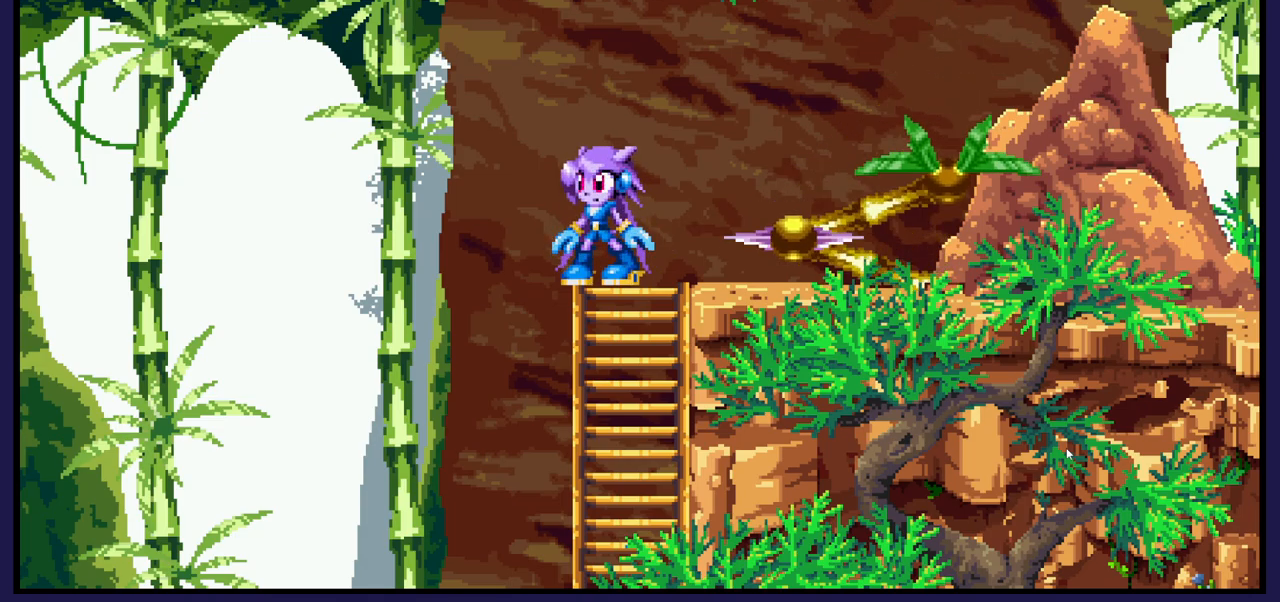
{"dt_ms": 500, "buttons": ["DPAD_RIGHT"], "left_stick": "center", "right_stick": "center", "events": [[300, "DPAD_RIGHT", "down"]]}
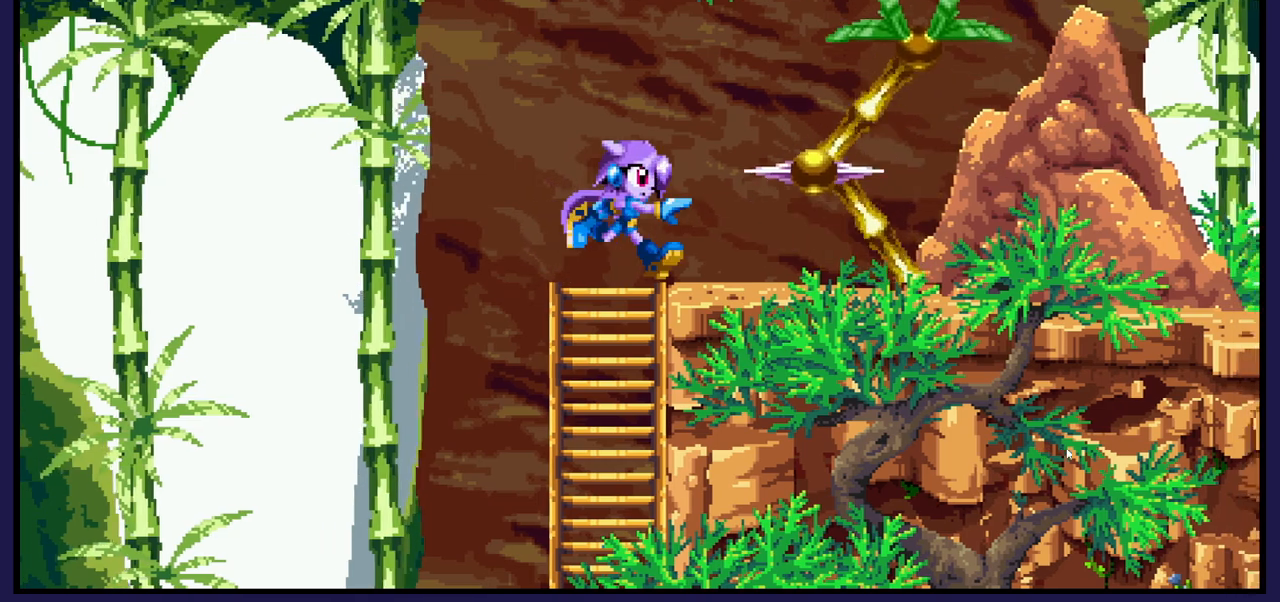
{"dt_ms": 500, "buttons": [], "left_stick": "center", "right_stick": "center", "events": [[17, "DPAD_RIGHT", "up"], [217, "DPAD_RIGHT", "down"], [417, "DPAD_RIGHT", "up"]]}
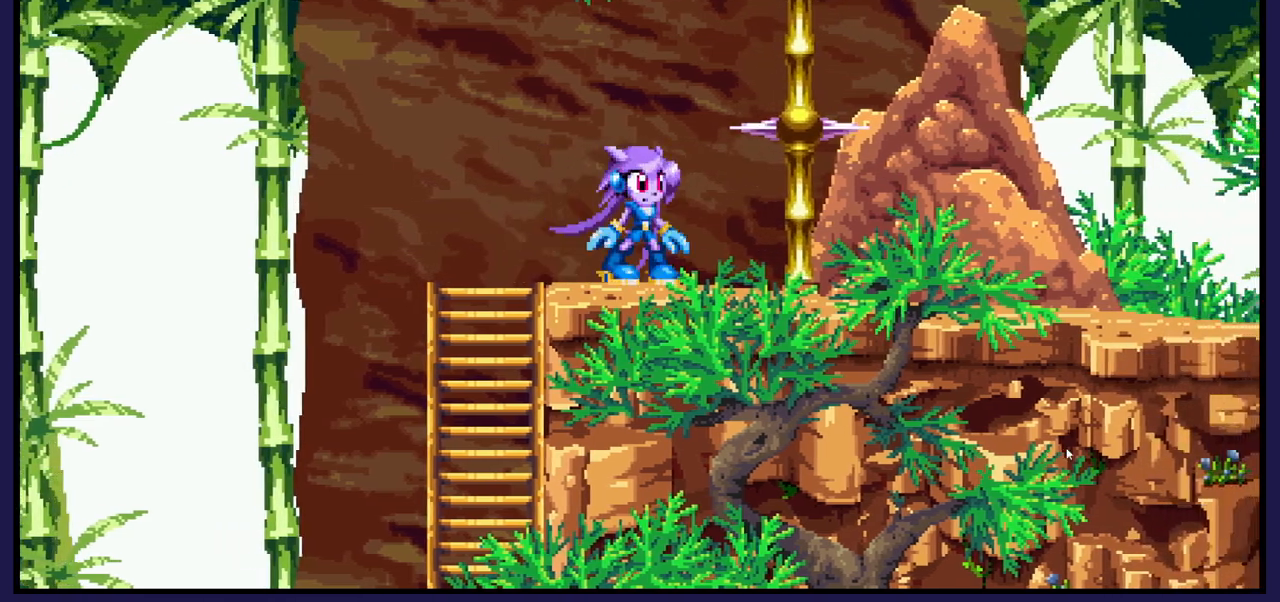
{"dt_ms": 500, "buttons": [], "left_stick": "center", "right_stick": "center", "events": []}
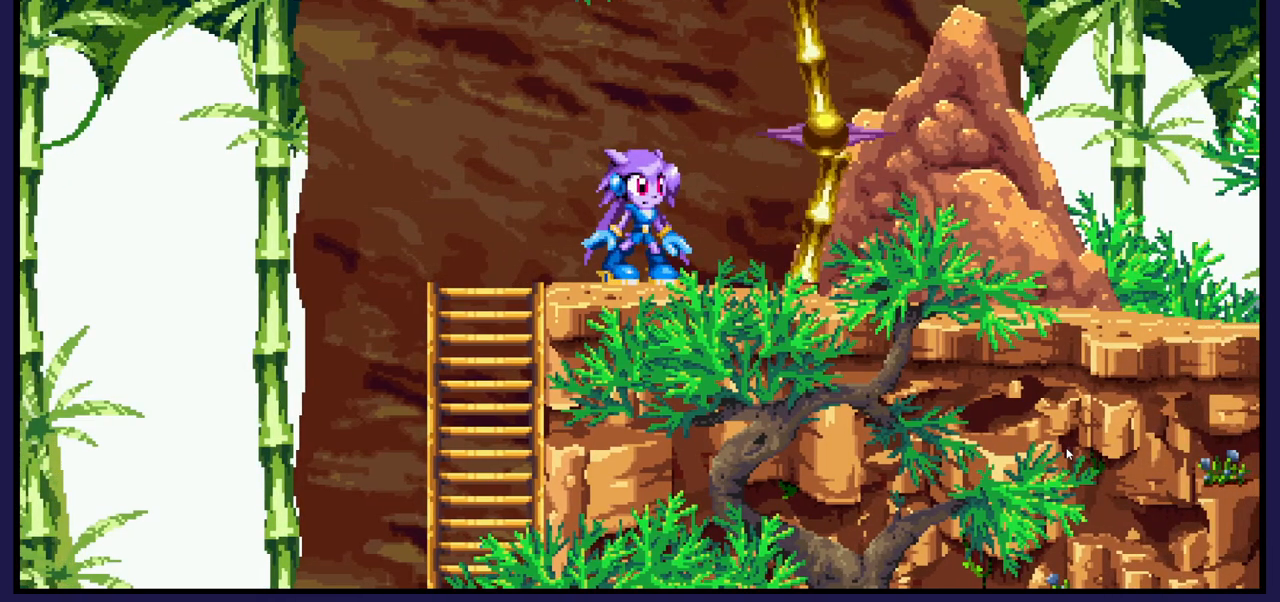
{"dt_ms": 500, "buttons": ["A", "DPAD_RIGHT"], "left_stick": "center", "right_stick": "center", "events": [[233, "DPAD_RIGHT", "down"], [433, "A", "down"]]}
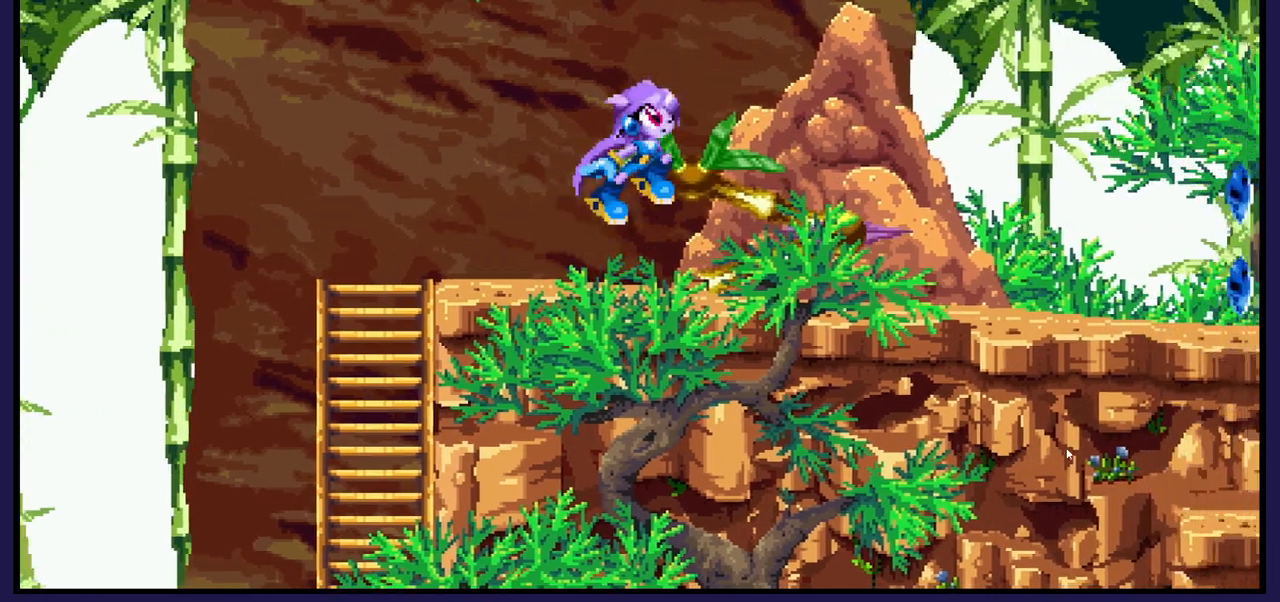
{"dt_ms": 500, "buttons": ["DPAD_LEFT"], "left_stick": "center", "right_stick": "center", "events": [[283, "A", "up"], [333, "DPAD_RIGHT", "up"], [483, "DPAD_LEFT", "down"]]}
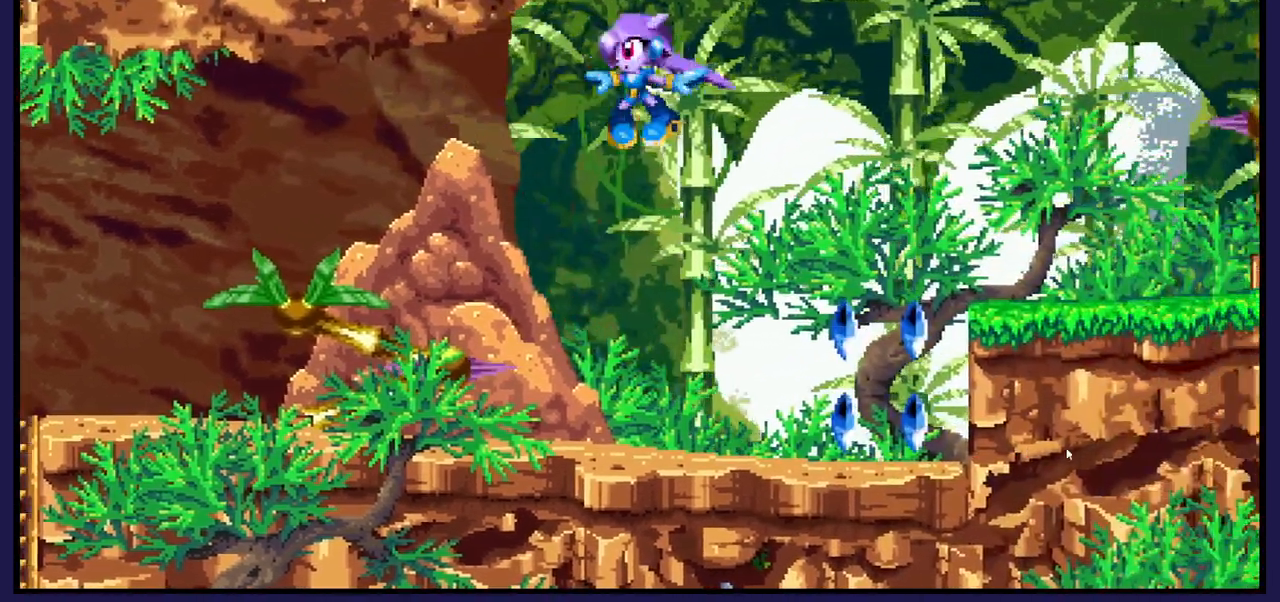
{"dt_ms": 500, "buttons": ["DPAD_RIGHT"], "left_stick": "center", "right_stick": "center", "events": [[117, "DPAD_LEFT", "up"], [417, "DPAD_RIGHT", "down"]]}
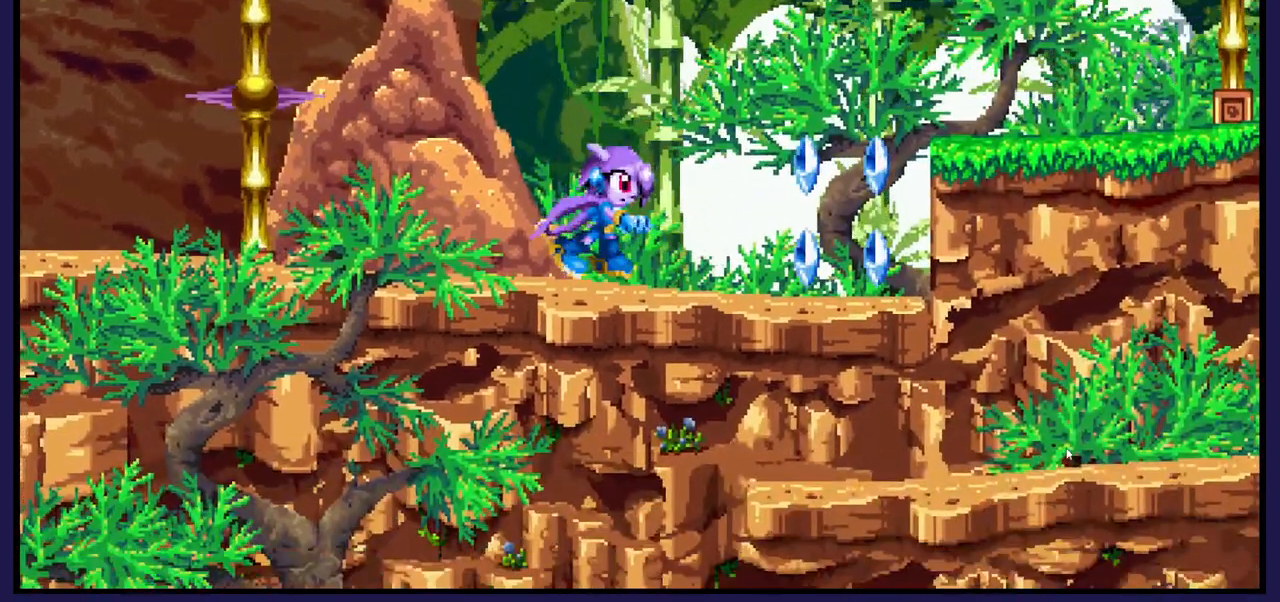
{"dt_ms": 500, "buttons": [], "left_stick": "center", "right_stick": "center", "events": [[450, "DPAD_RIGHT", "up"]]}
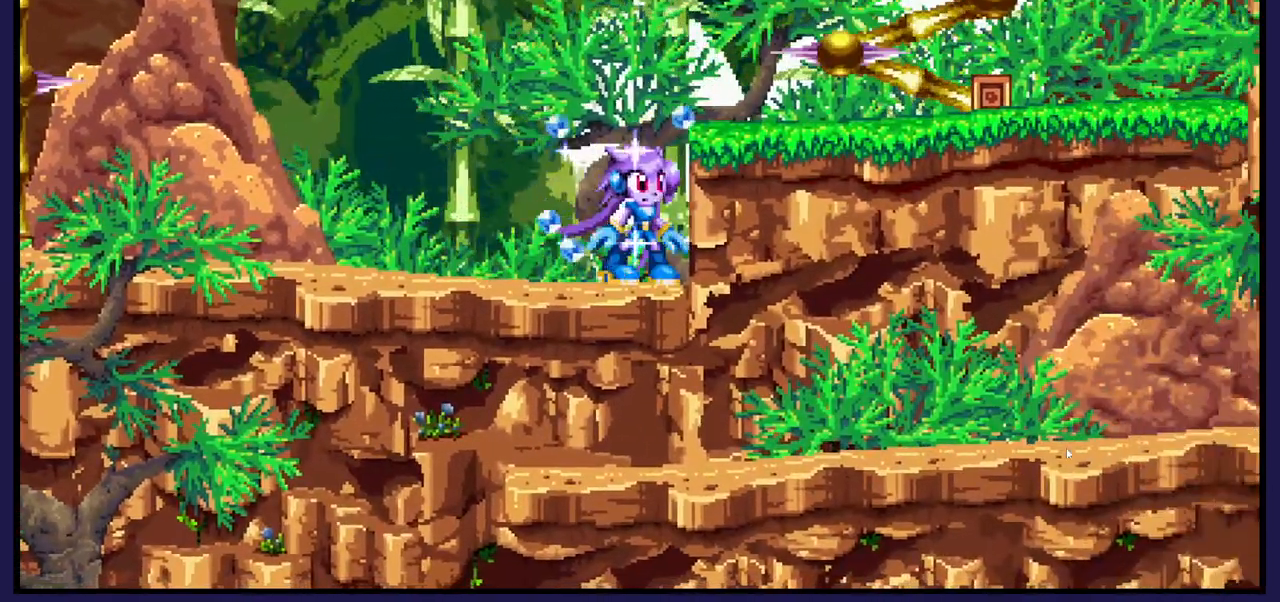
{"dt_ms": 500, "buttons": [], "left_stick": "center", "right_stick": "center", "events": []}
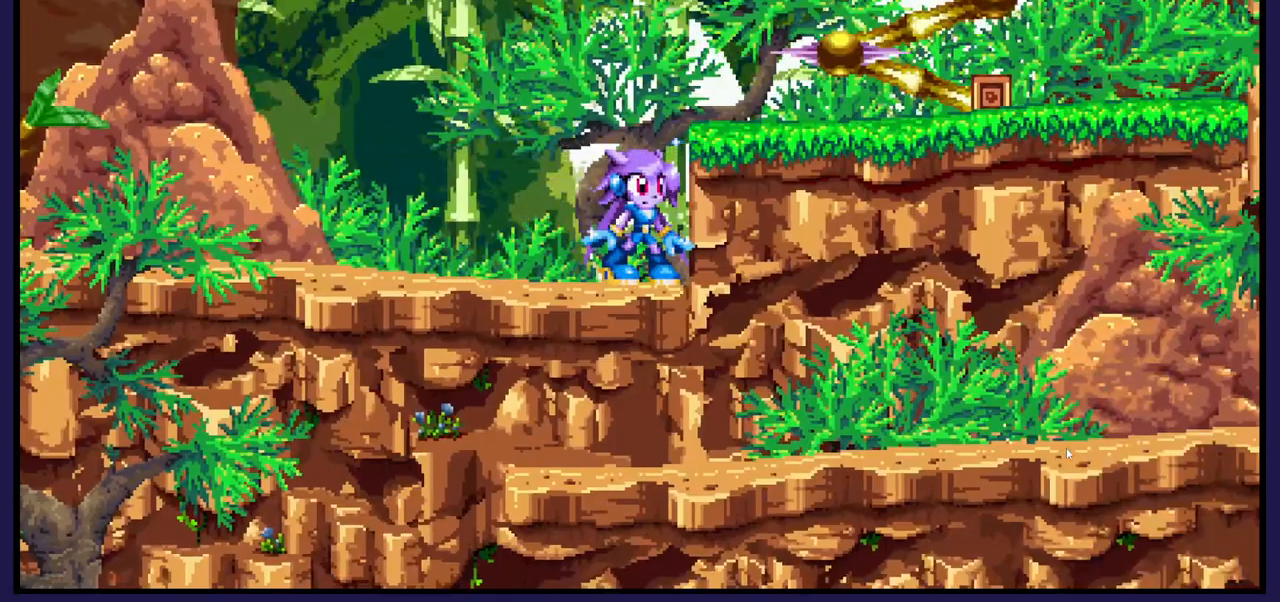
{"dt_ms": 500, "buttons": ["A"], "left_stick": "center", "right_stick": "center", "events": [[367, "A", "down"]]}
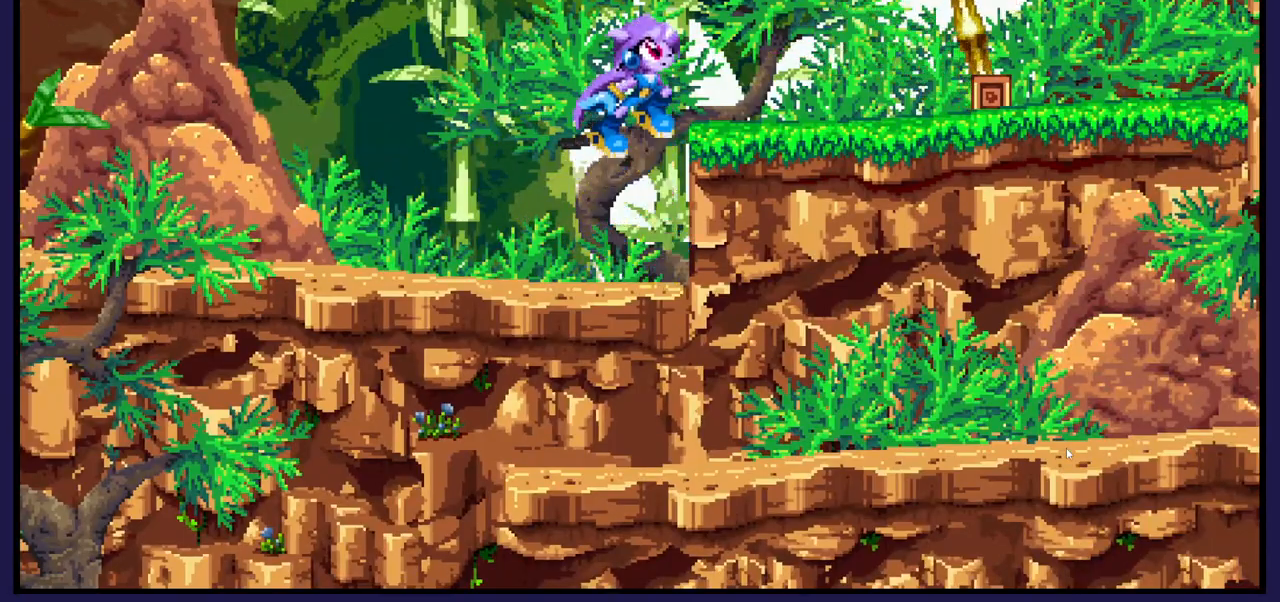
{"dt_ms": 500, "buttons": [], "left_stick": "center", "right_stick": "center", "events": [[67, "DPAD_RIGHT", "down"], [83, "A", "up"], [317, "DPAD_RIGHT", "up"]]}
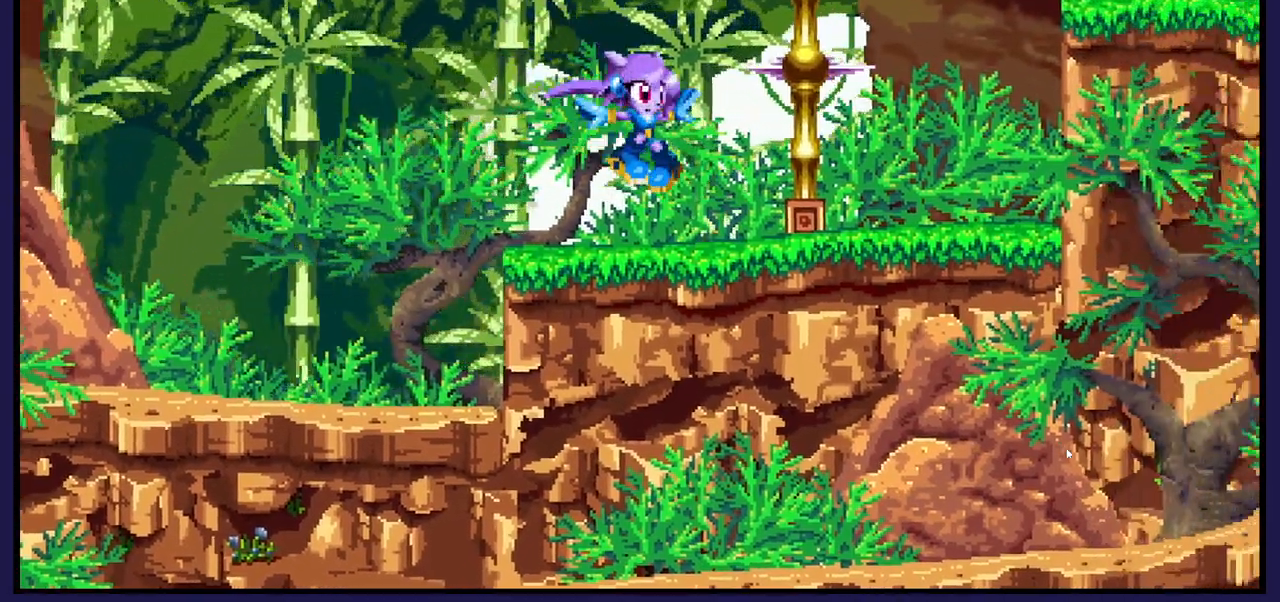
{"dt_ms": 500, "buttons": ["DPAD_LEFT"], "left_stick": "center", "right_stick": "center", "events": [[50, "DPAD_LEFT", "down"], [167, "DPAD_LEFT", "up"], [483, "DPAD_LEFT", "down"]]}
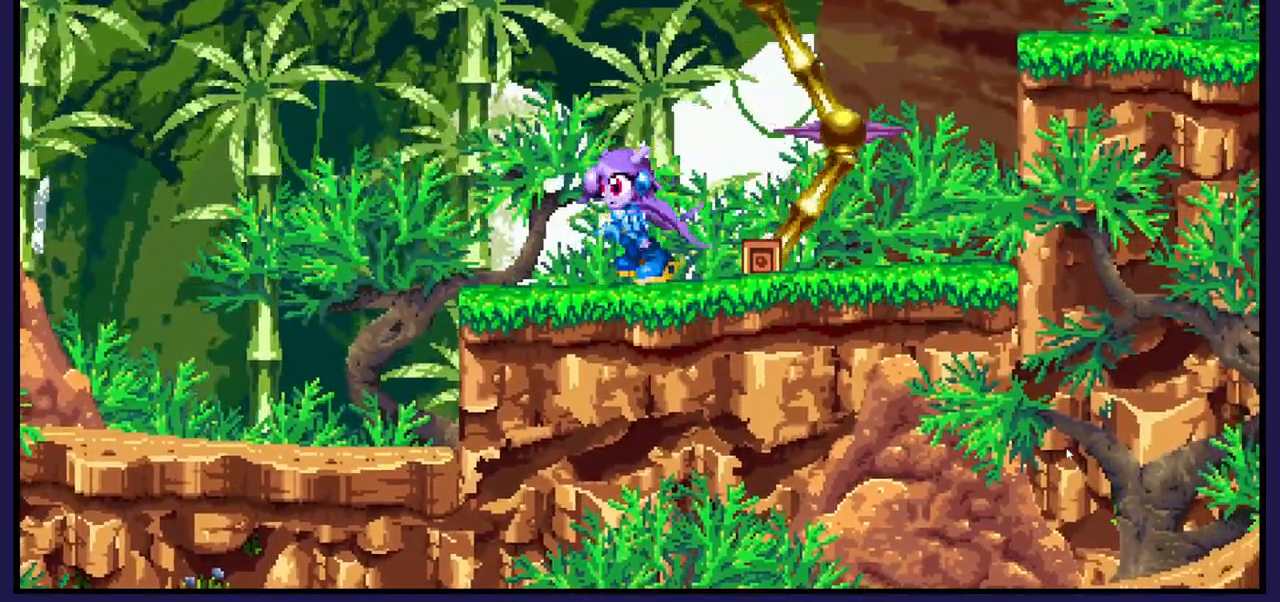
{"dt_ms": 500, "buttons": ["A", "DPAD_RIGHT"], "left_stick": "center", "right_stick": "center", "events": [[83, "DPAD_LEFT", "up"], [200, "DPAD_RIGHT", "down"], [383, "A", "down"]]}
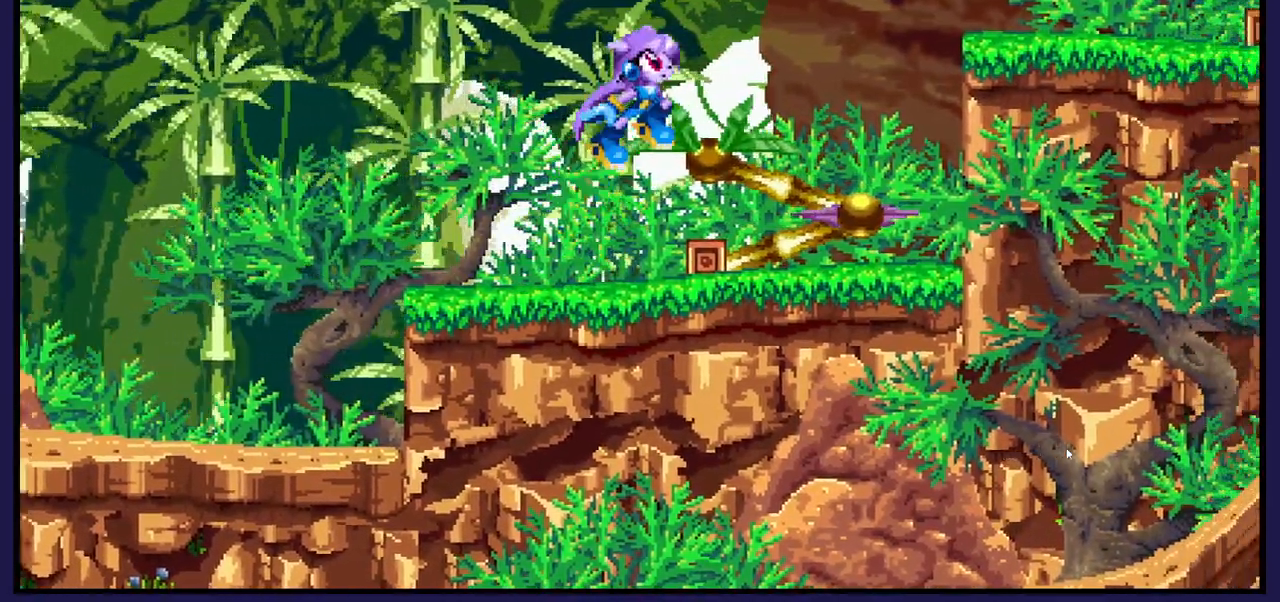
{"dt_ms": 1000, "buttons": ["A"], "left_stick": "center", "right_stick": "center"}
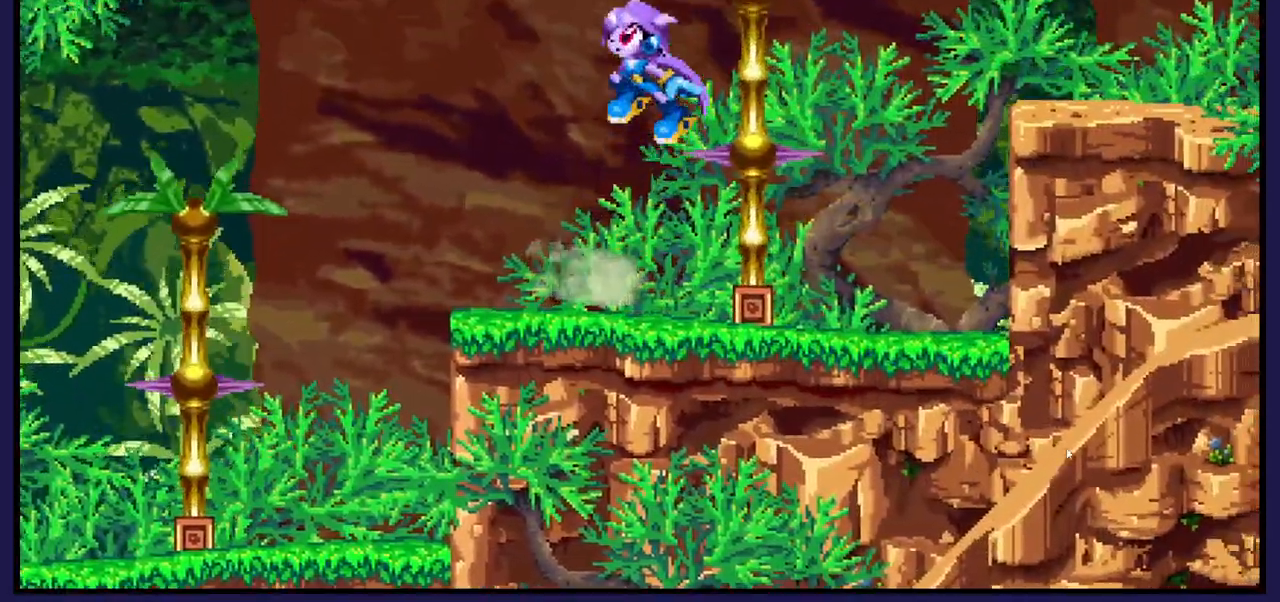
{"dt_ms": 500, "buttons": ["A", "DPAD_RIGHT"], "left_stick": "center", "right_stick": "center", "events": [[133, "DPAD_RIGHT", "down"]]}
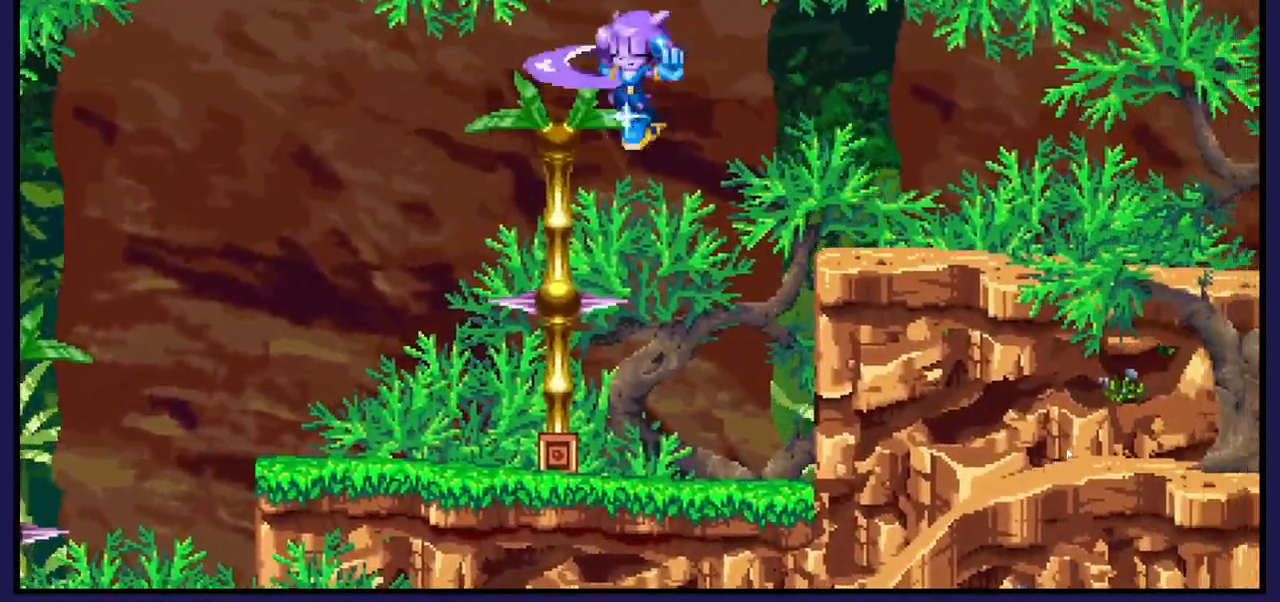
{"dt_ms": 500, "buttons": [], "left_stick": "center", "right_stick": "center", "events": [[267, "A", "up"], [383, "DPAD_RIGHT", "up"]]}
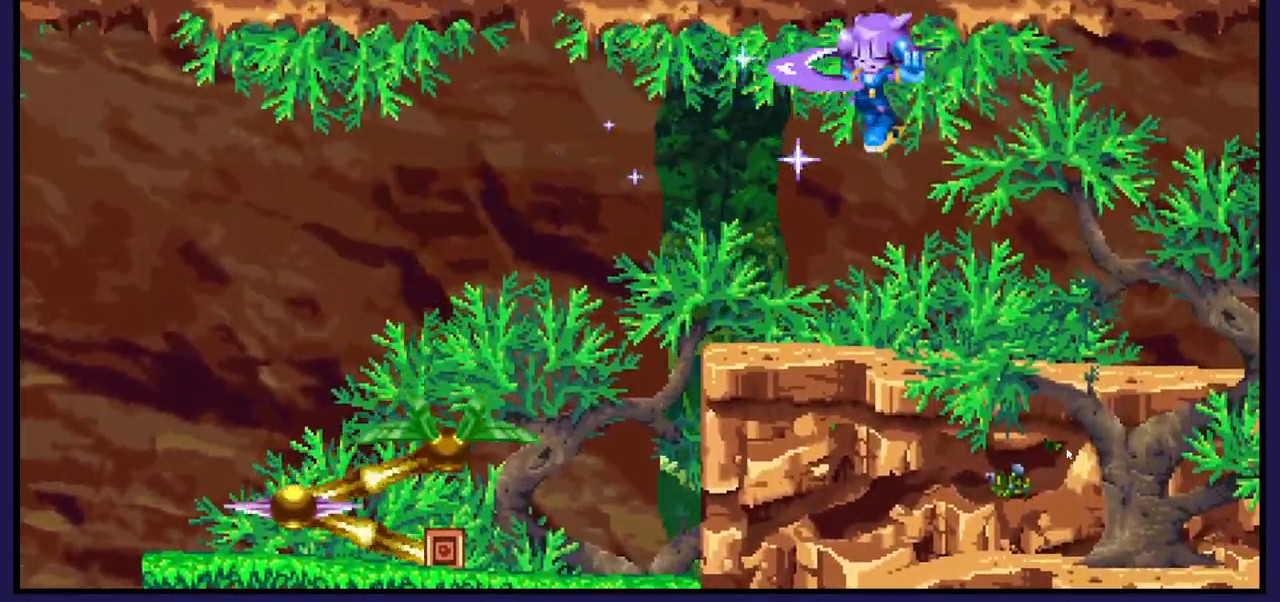
{"dt_ms": 500, "buttons": ["DPAD_RIGHT"], "left_stick": "center", "right_stick": "center", "events": [[33, "DPAD_RIGHT", "down"], [167, "DPAD_RIGHT", "up"], [367, "DPAD_RIGHT", "down"]]}
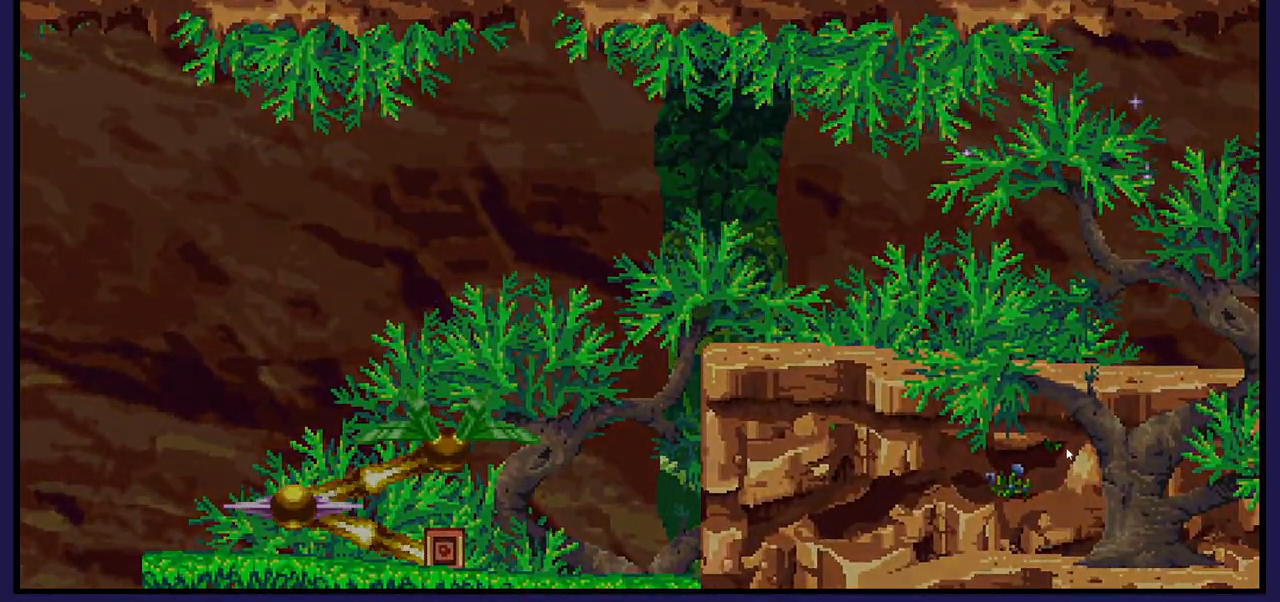
{"dt_ms": 500, "buttons": [], "left_stick": "center", "right_stick": "center", "events": [[200, "DPAD_RIGHT", "up"]]}
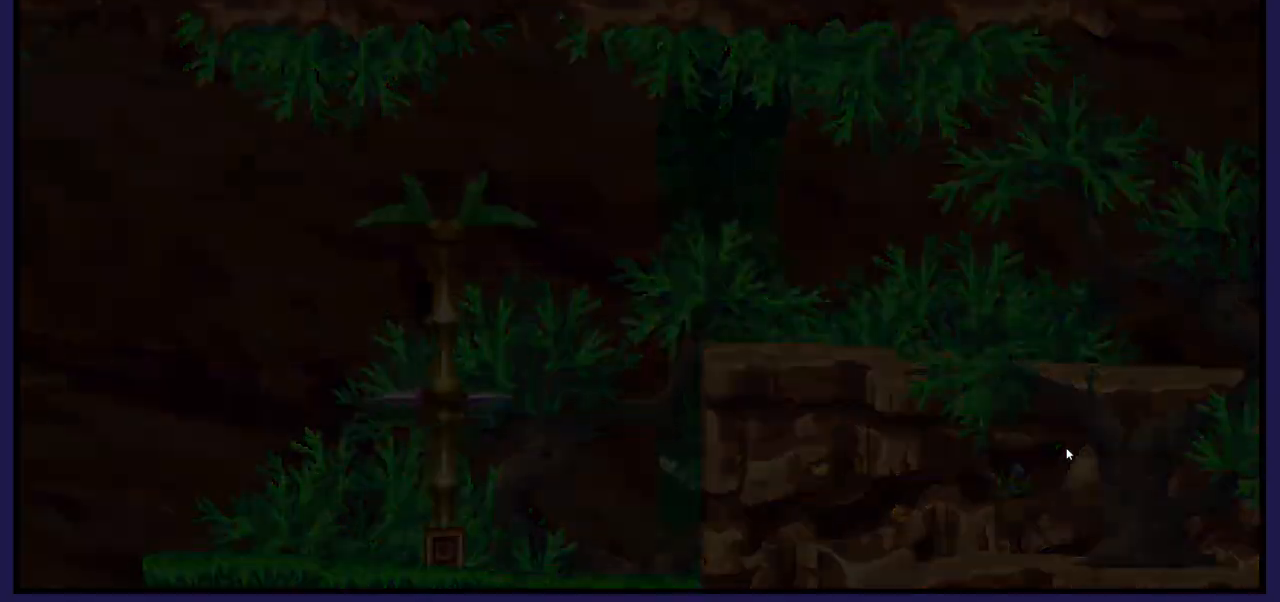
{"dt_ms": 500, "buttons": [], "left_stick": "center", "right_stick": "center", "events": []}
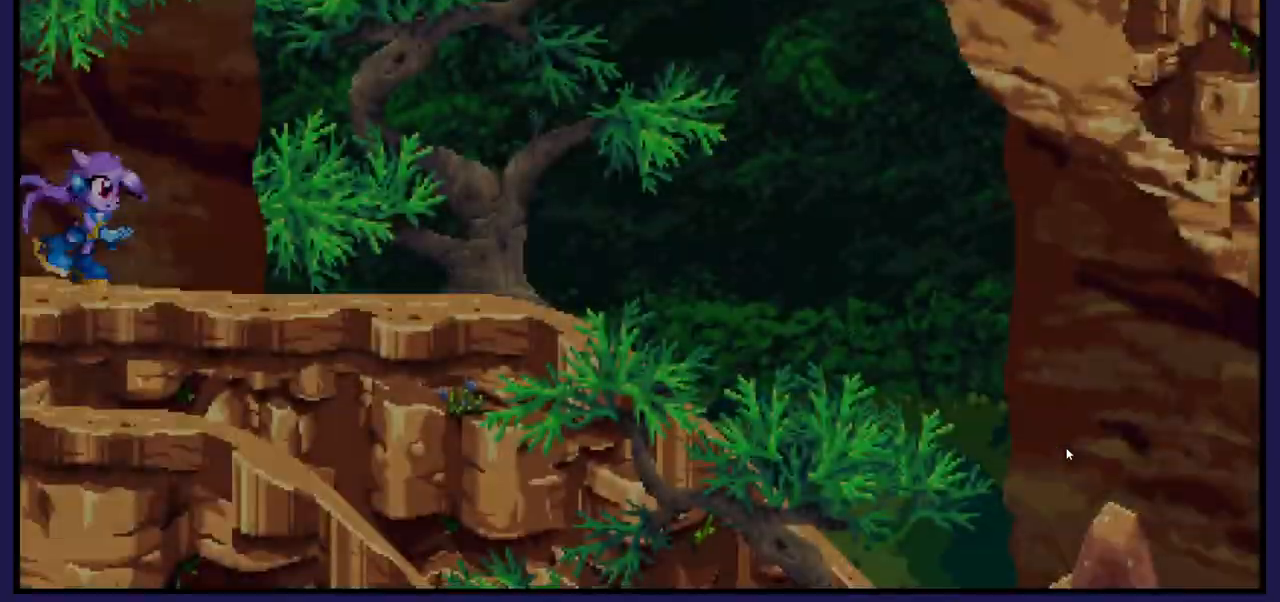
{"dt_ms": 500, "buttons": [], "left_stick": "center", "right_stick": "center", "events": []}
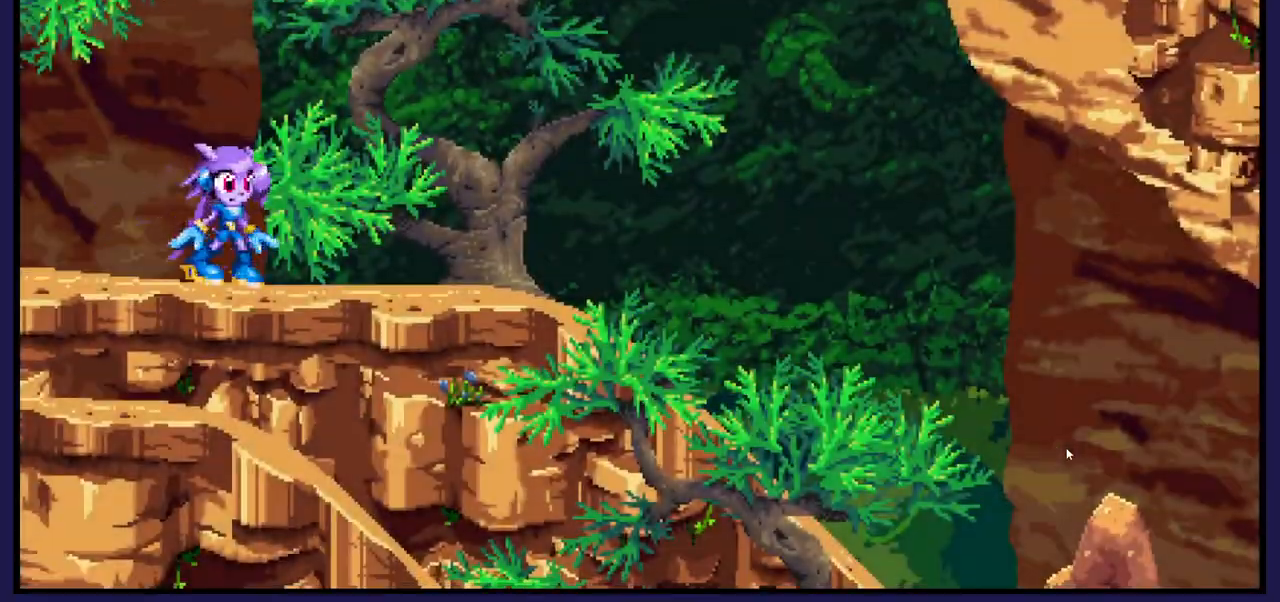
{"dt_ms": 500, "buttons": ["DPAD_RIGHT"], "left_stick": "center", "right_stick": "center", "events": [[67, "DPAD_RIGHT", "down"]]}
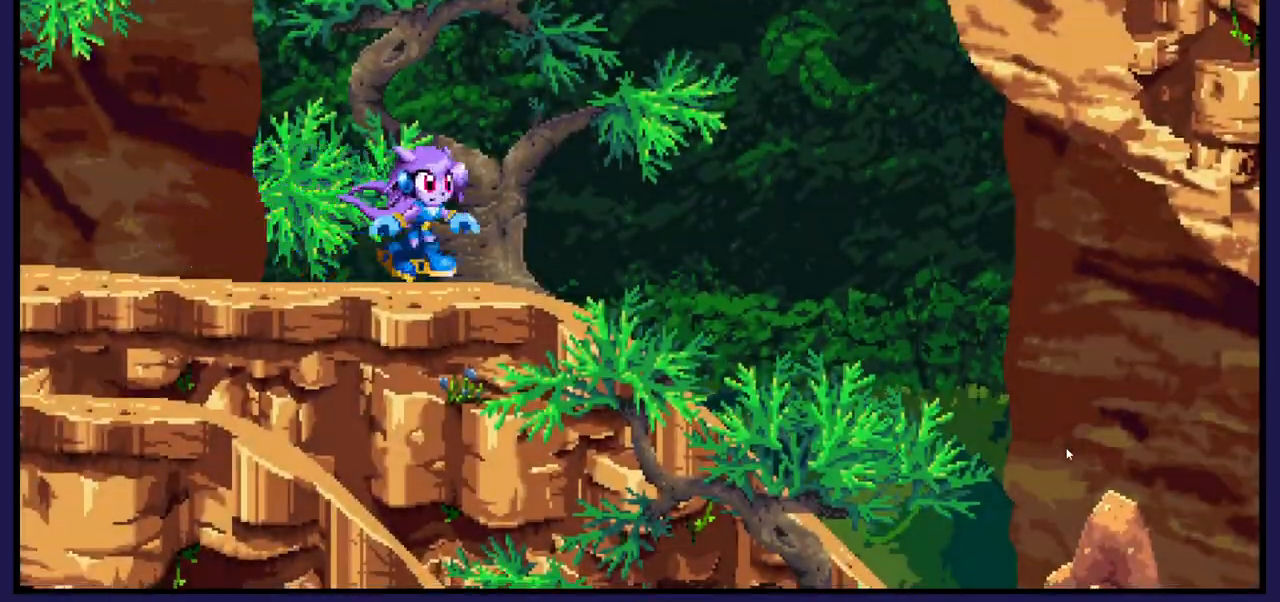
{"dt_ms": 500, "buttons": ["DPAD_RIGHT"], "left_stick": "center", "right_stick": "center", "events": [[67, "B", "down"], [200, "B", "up"]]}
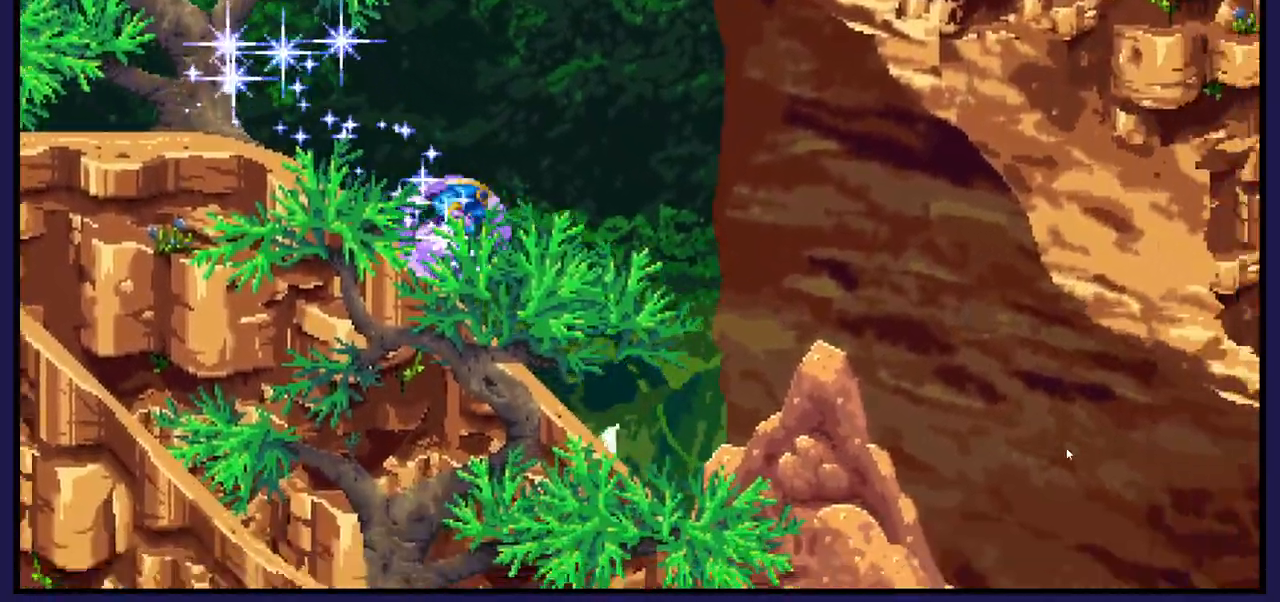
{"dt_ms": 500, "buttons": ["DPAD_RIGHT"], "left_stick": "center", "right_stick": "center", "events": []}
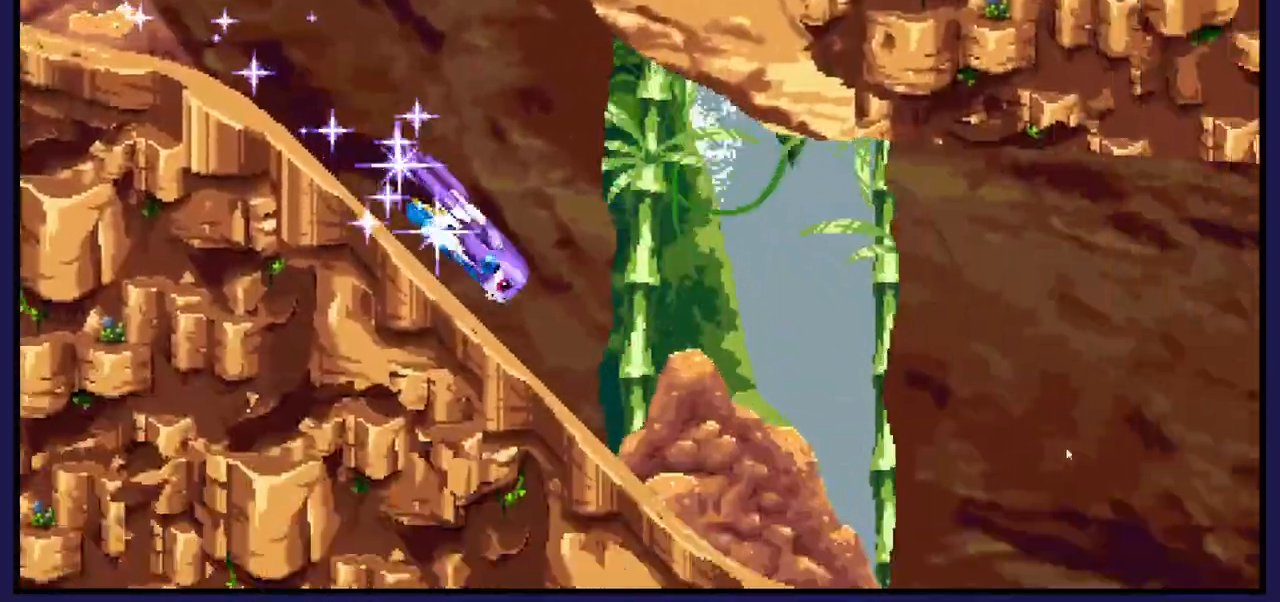
{"dt_ms": 500, "buttons": ["DPAD_RIGHT"], "left_stick": "center", "right_stick": "center", "events": []}
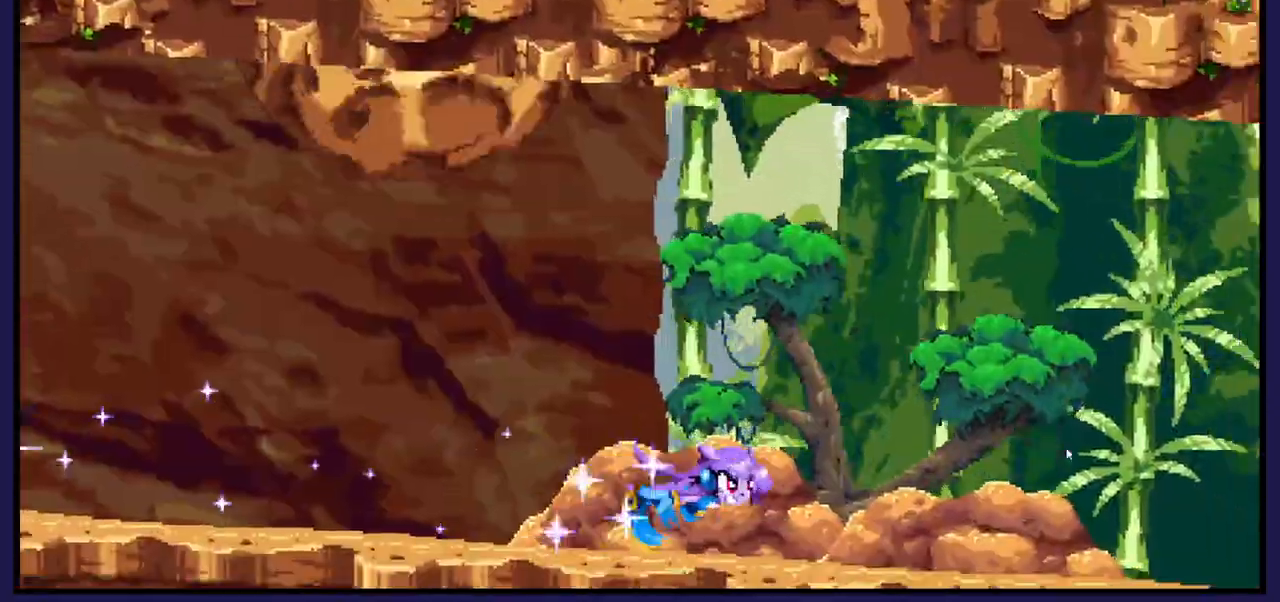
{"dt_ms": 500, "buttons": ["DPAD_RIGHT"], "left_stick": "center", "right_stick": "center", "events": []}
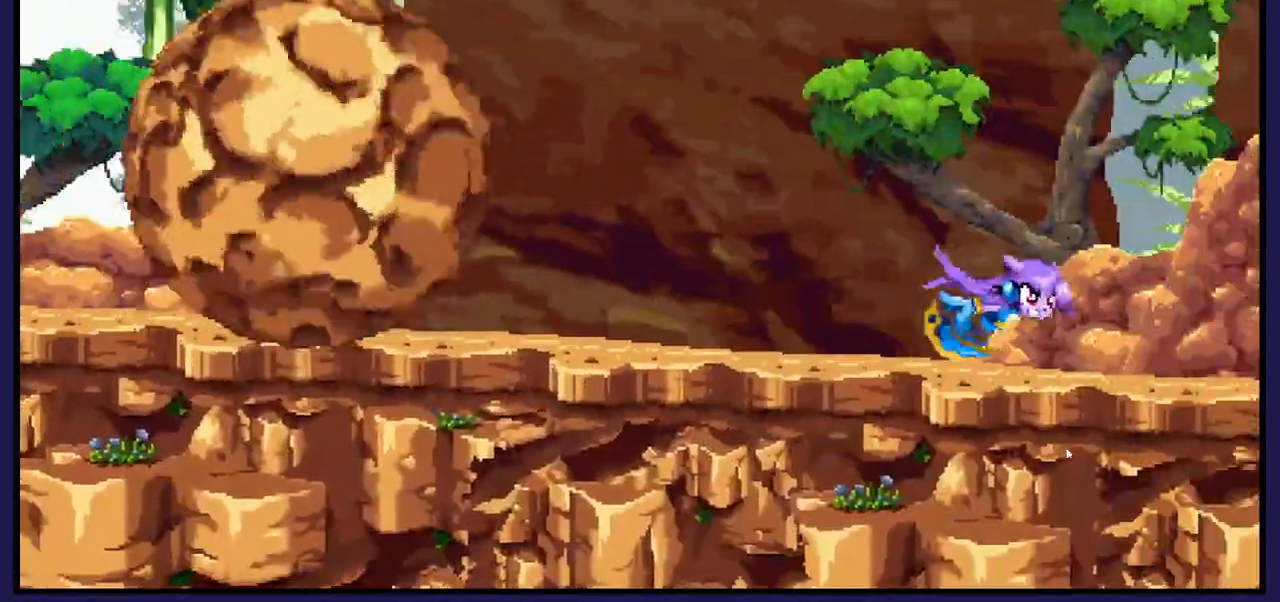
{"dt_ms": 500, "buttons": ["DPAD_RIGHT"], "left_stick": "center", "right_stick": "center", "events": []}
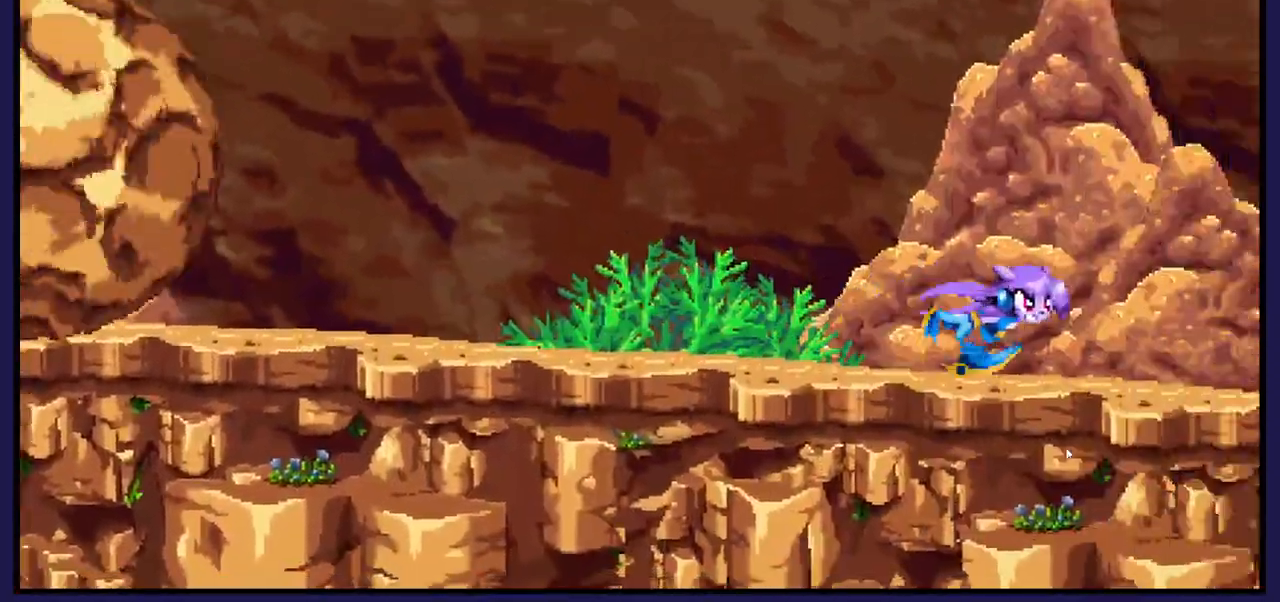
{"dt_ms": 500, "buttons": ["DPAD_RIGHT"], "left_stick": "center", "right_stick": "center", "events": []}
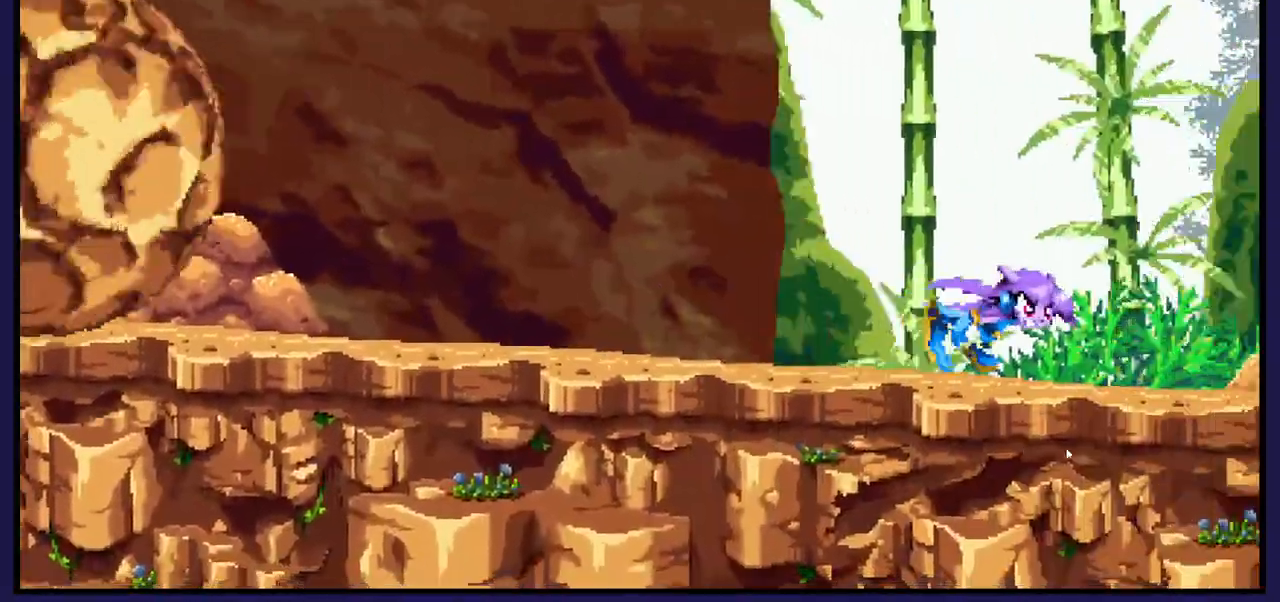
{"dt_ms": 500, "buttons": ["DPAD_RIGHT"], "left_stick": "center", "right_stick": "center", "events": []}
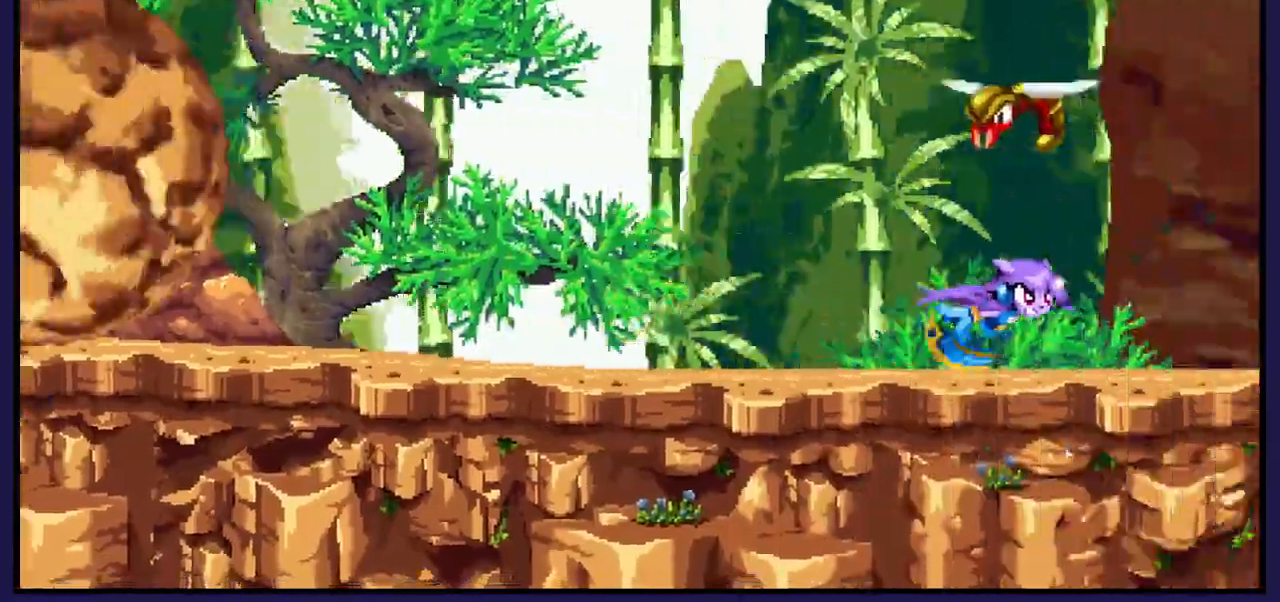
{"dt_ms": 500, "buttons": ["DPAD_RIGHT"], "left_stick": "center", "right_stick": "center", "events": []}